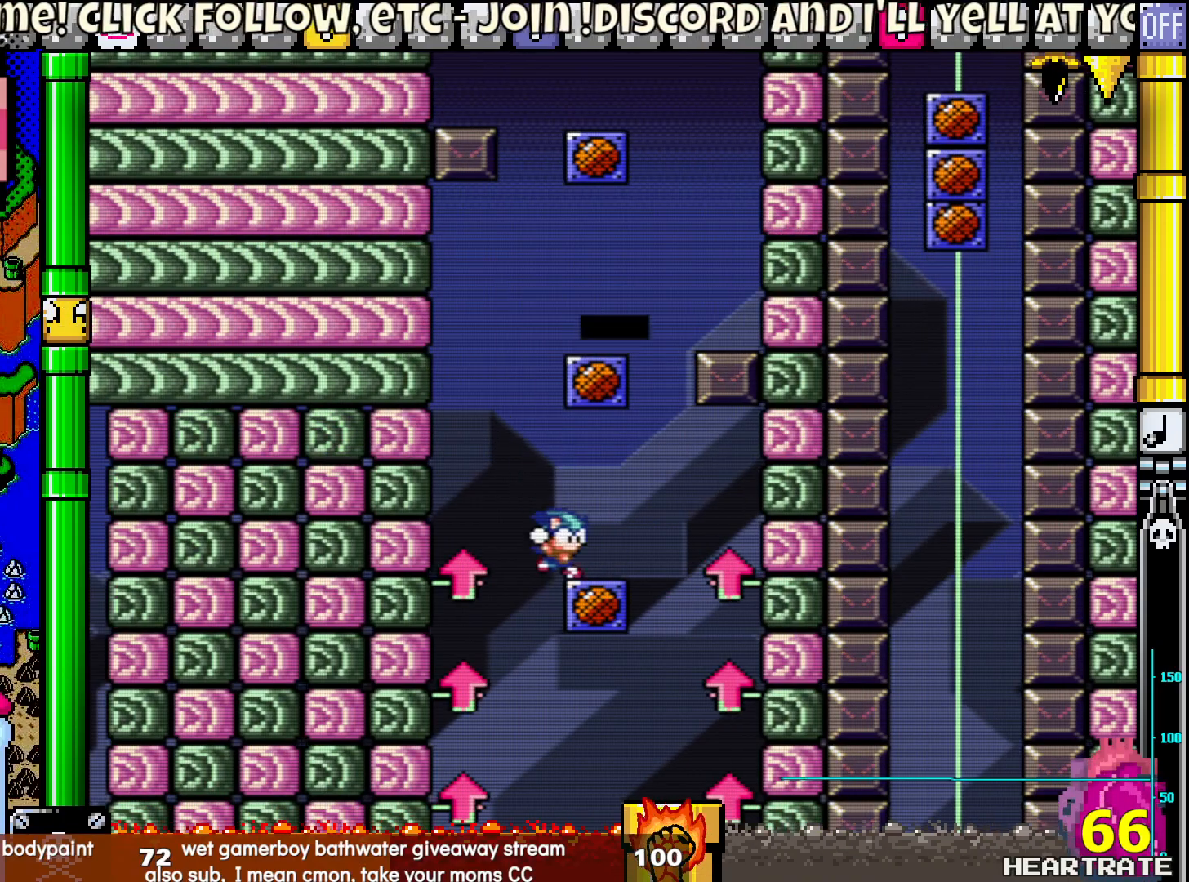
Gameplay with a controller (Nintendo layout); each line is a JSON object with the inputs held at the frame after it. "events" lists button and stick changes between this image and that frame as [ms after this image, input, new state], when the widget could be followed in between. Not read: L2 L3 R2 R3.
{"buttons": ["Y", "DPAD_RIGHT"], "left_stick": "center", "right_stick": "center", "events": [[67, "B", "up"], [100, "DPAD_RIGHT", "up"], [150, "DPAD_LEFT", "down"], [200, "DPAD_LEFT", "up"], [267, "Y", "up"], [417, "Y", "down"], [483, "DPAD_RIGHT", "down"]]}
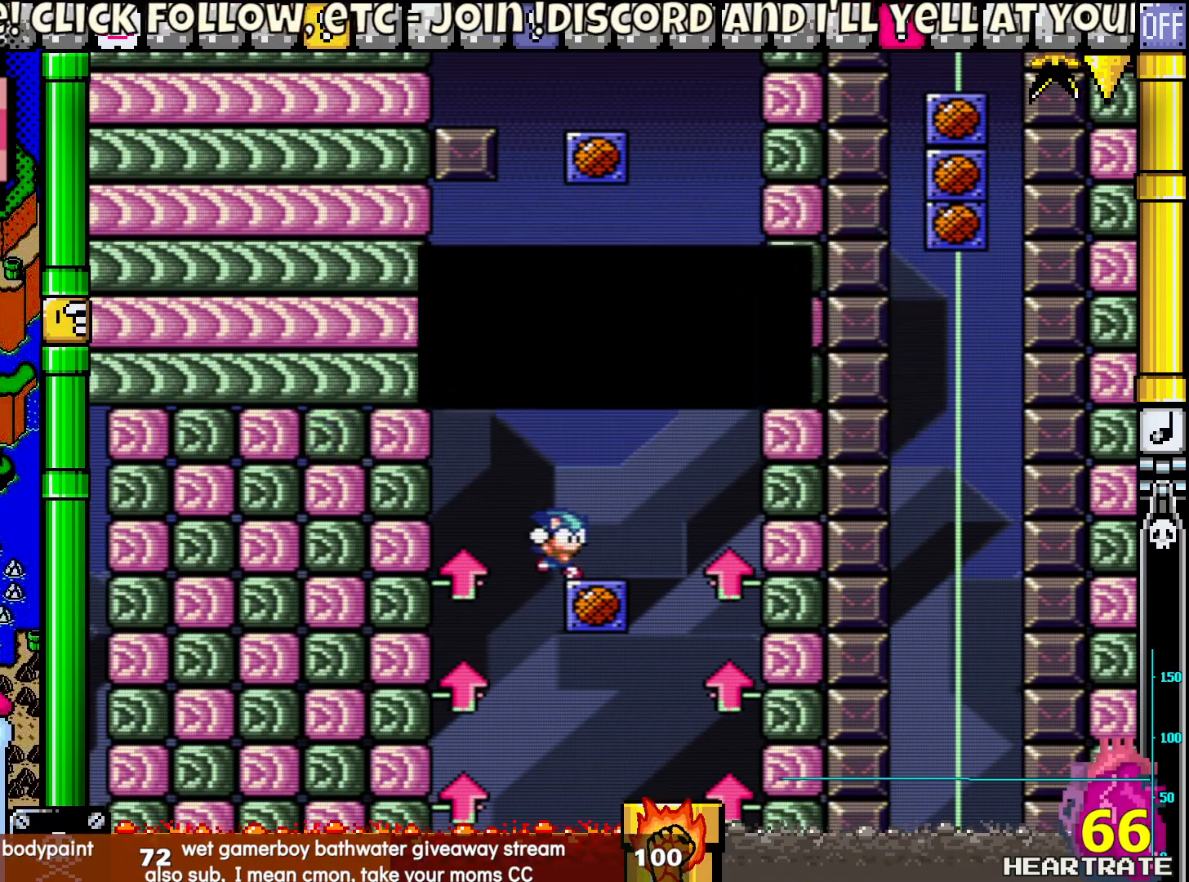
{"buttons": ["Y"], "left_stick": "center", "right_stick": "center", "events": [[150, "DPAD_RIGHT", "up"]]}
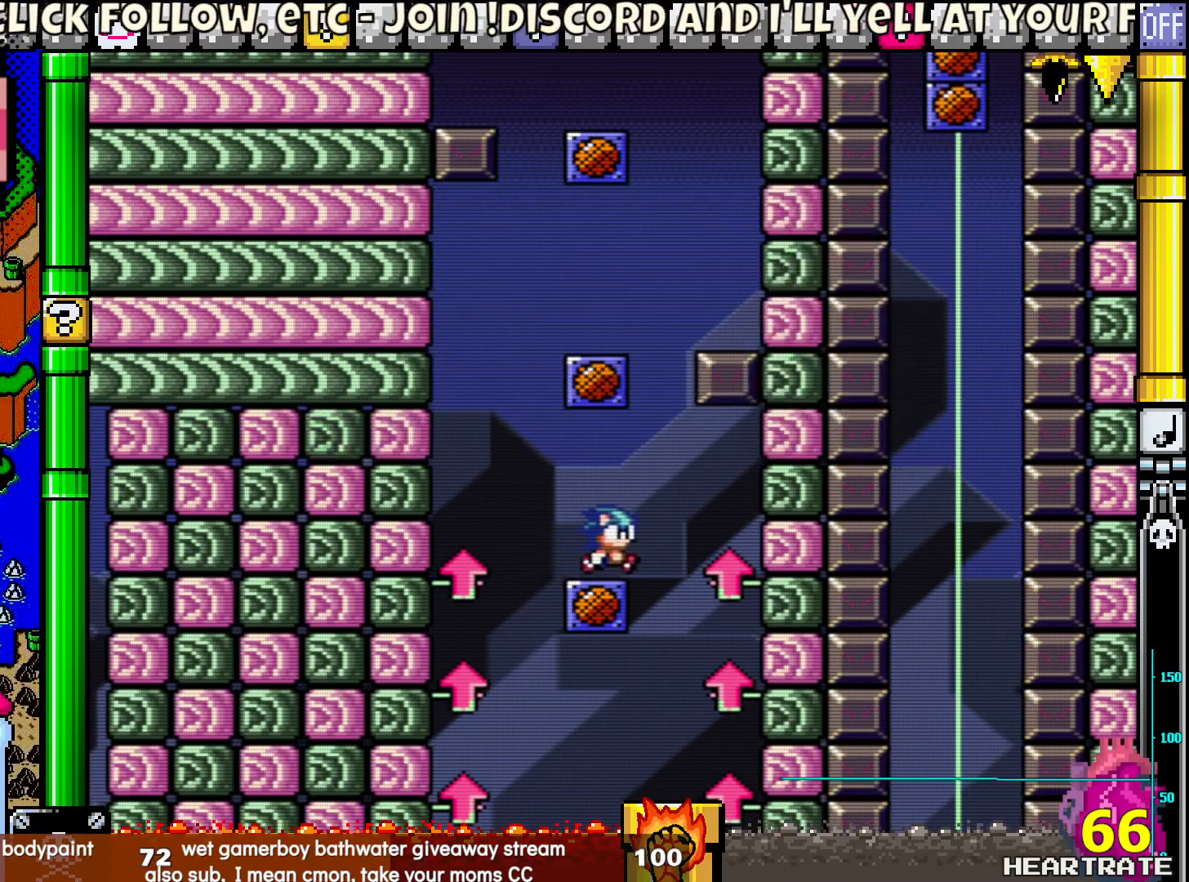
{"buttons": ["B", "Y", "DPAD_RIGHT"], "left_stick": "center", "right_stick": "center", "events": [[133, "DPAD_LEFT", "down"], [400, "B", "down"], [400, "DPAD_UP", "down"], [433, "DPAD_LEFT", "up"], [450, "DPAD_RIGHT", "down"], [450, "DPAD_UP", "up"]]}
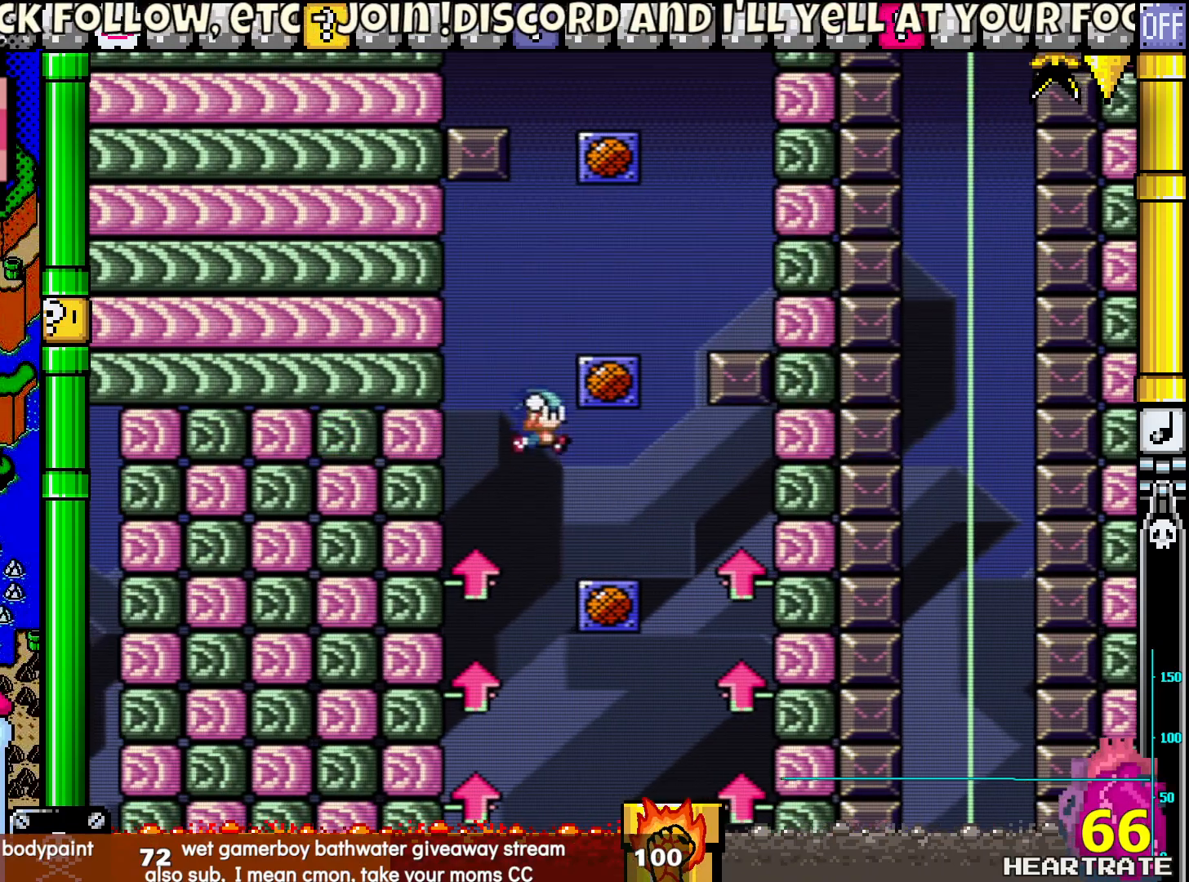
{"buttons": ["Y", "DPAD_RIGHT"], "left_stick": "center", "right_stick": "center", "events": [[250, "B", "up"], [317, "DPAD_RIGHT", "up"], [333, "DPAD_UP", "down"], [350, "DPAD_LEFT", "down"], [417, "DPAD_LEFT", "up"], [450, "DPAD_RIGHT", "down"], [450, "DPAD_UP", "up"]]}
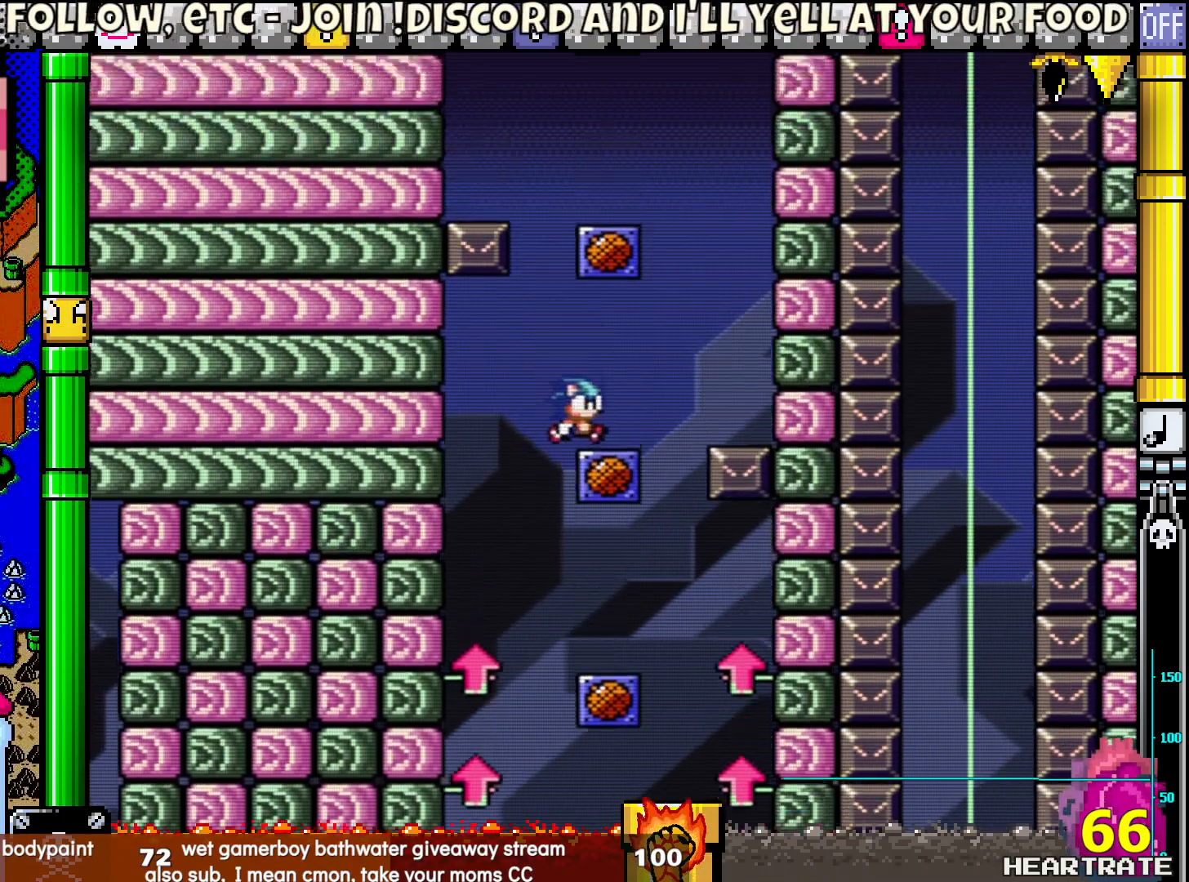
{"buttons": ["B", "Y", "DPAD_LEFT"], "left_stick": "center", "right_stick": "center", "events": [[67, "DPAD_RIGHT", "up"], [167, "DPAD_RIGHT", "down"], [317, "B", "down"], [417, "DPAD_RIGHT", "up"], [433, "DPAD_LEFT", "down"], [433, "DPAD_UP", "down"], [500, "DPAD_UP", "up"]]}
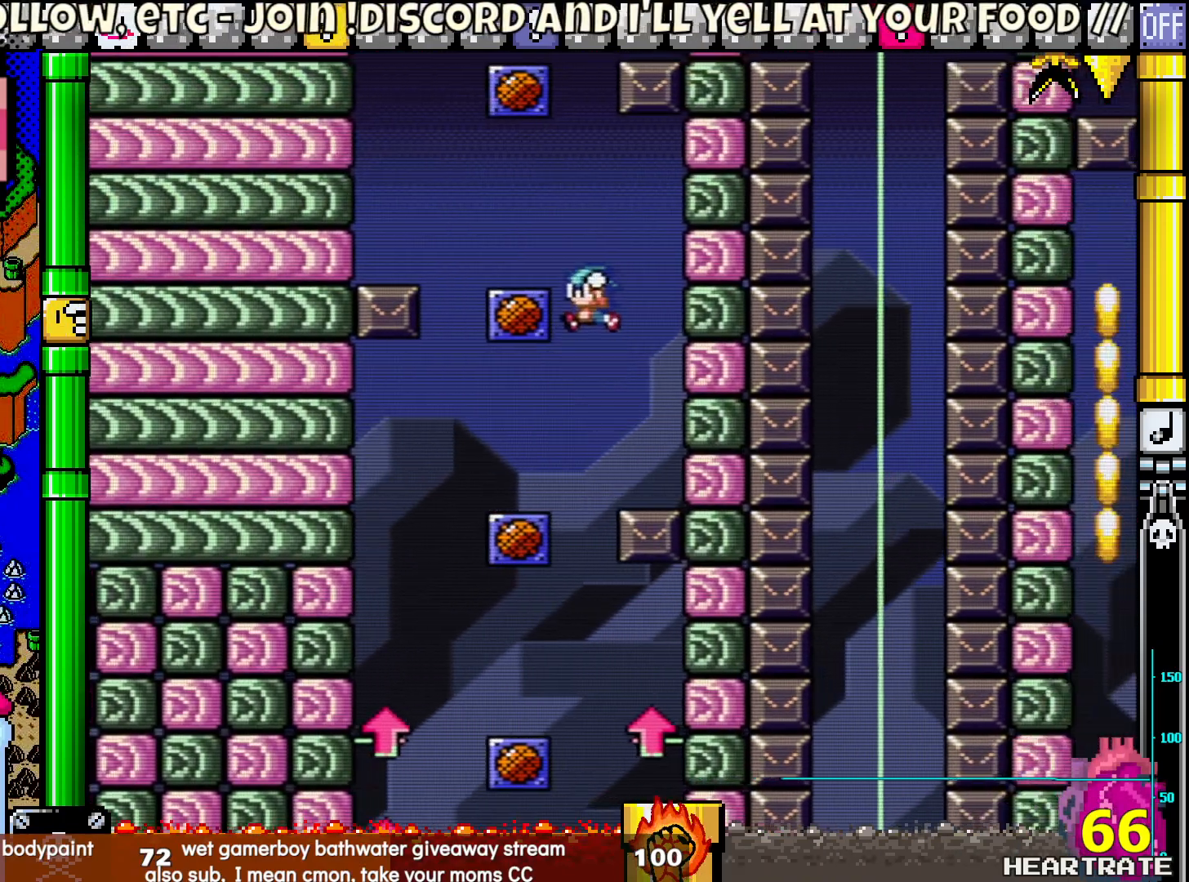
{"buttons": ["Y", "DPAD_LEFT"], "left_stick": "center", "right_stick": "center", "events": [[217, "B", "up"], [233, "DPAD_UP", "down"], [267, "DPAD_LEFT", "up"], [283, "DPAD_RIGHT", "down"], [283, "DPAD_UP", "up"], [417, "DPAD_RIGHT", "up"], [467, "DPAD_LEFT", "down"]]}
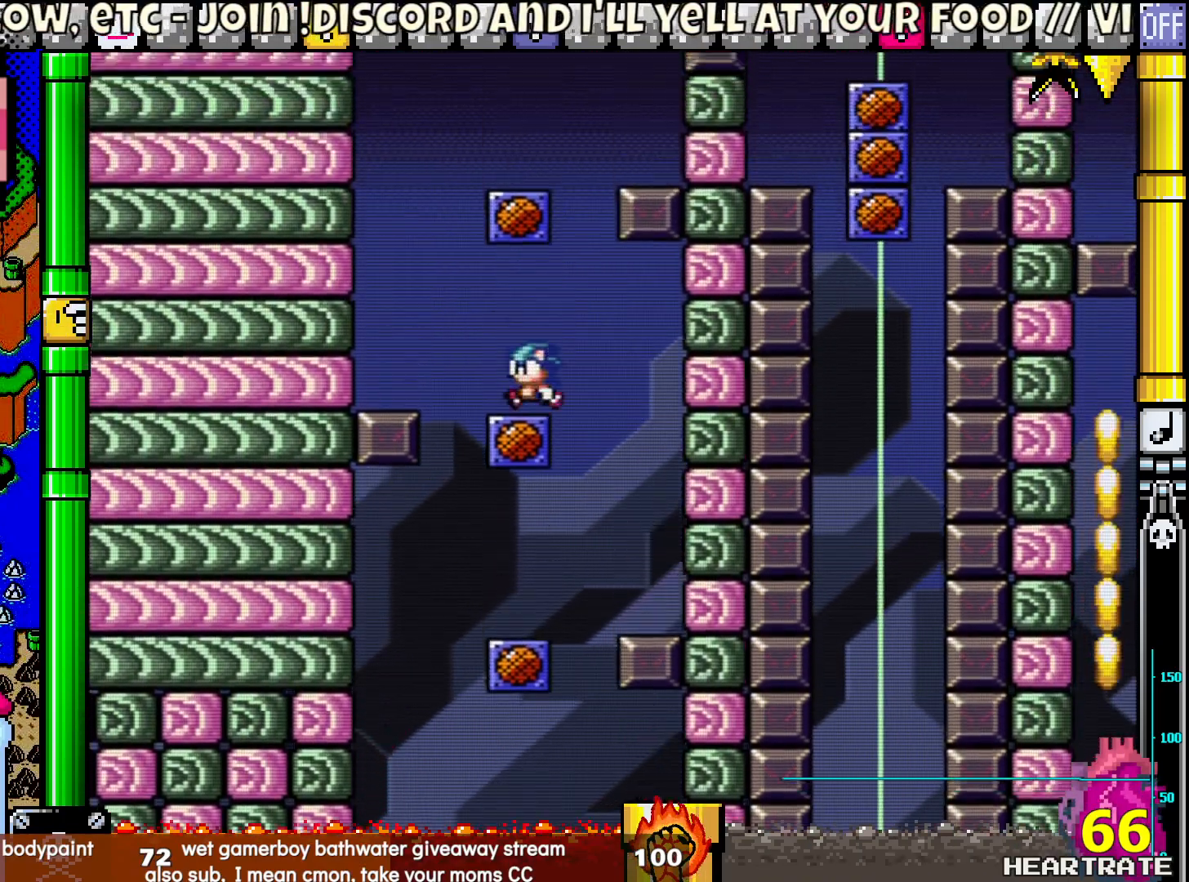
{"buttons": ["B", "Y", "DPAD_RIGHT"], "left_stick": "center", "right_stick": "center", "events": [[217, "B", "down"], [250, "DPAD_UP", "down"], [283, "DPAD_LEFT", "up"], [317, "DPAD_RIGHT", "down"], [317, "DPAD_UP", "up"]]}
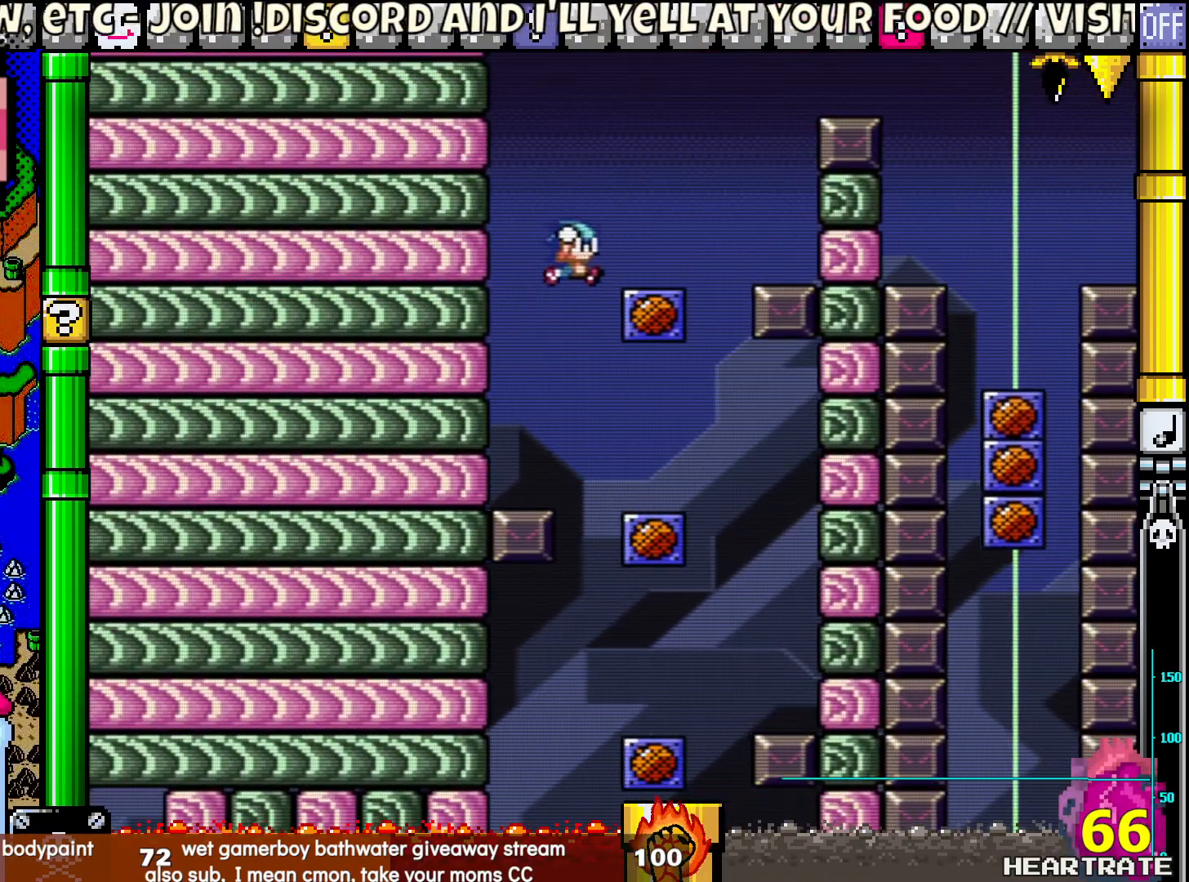
{"buttons": ["Y", "DPAD_RIGHT"], "left_stick": "center", "right_stick": "center", "events": [[83, "B", "up"], [167, "DPAD_RIGHT", "up"], [183, "DPAD_LEFT", "down"], [183, "DPAD_UP", "down"], [217, "DPAD_UP", "up"], [317, "DPAD_LEFT", "up"], [483, "DPAD_RIGHT", "down"]]}
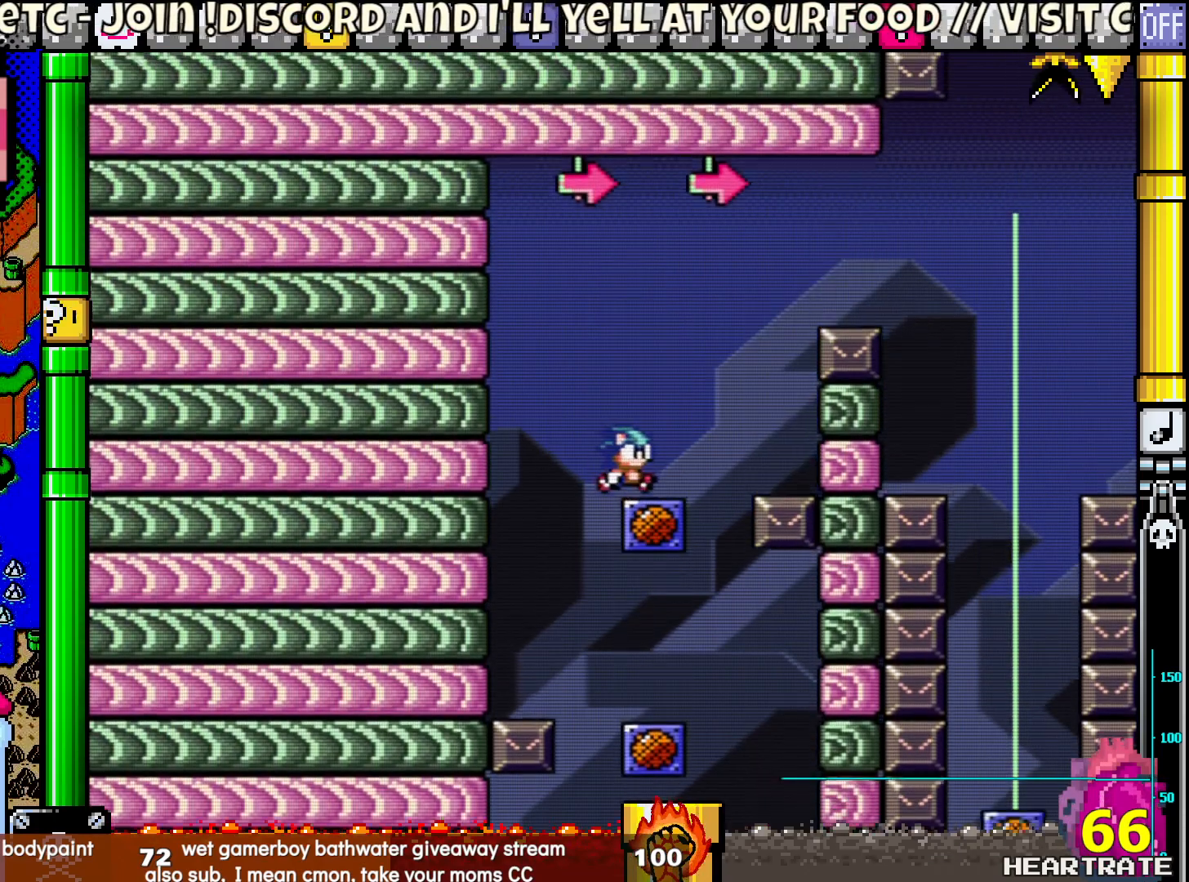
{"buttons": ["Y"], "left_stick": "center", "right_stick": "center", "events": [[150, "DPAD_RIGHT", "up"], [283, "DPAD_LEFT", "down"], [300, "DPAD_UP", "down"], [417, "DPAD_LEFT", "up"], [417, "DPAD_UP", "up"]]}
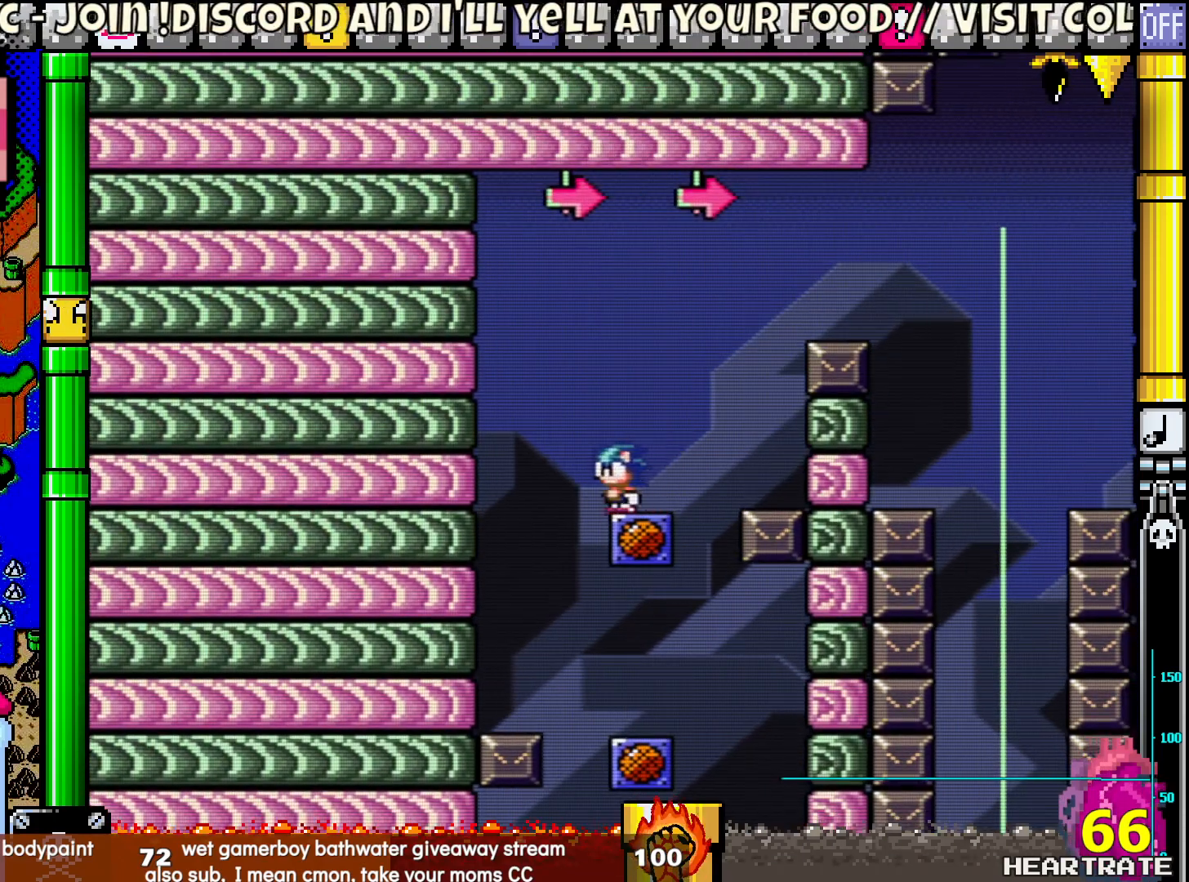
{"buttons": ["Y"], "left_stick": "center", "right_stick": "center", "events": [[183, "DPAD_RIGHT", "down"], [283, "DPAD_RIGHT", "up"]]}
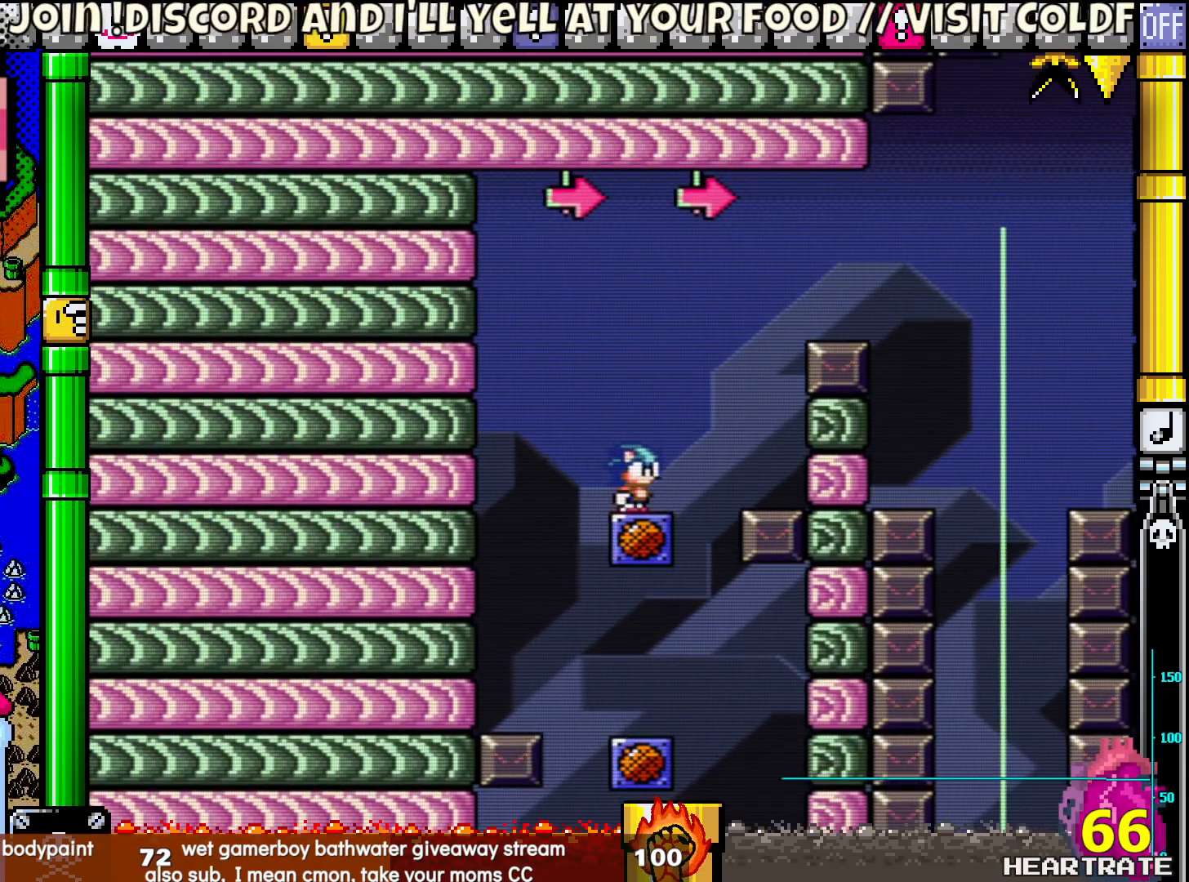
{"buttons": ["Y"], "left_stick": "center", "right_stick": "center", "events": []}
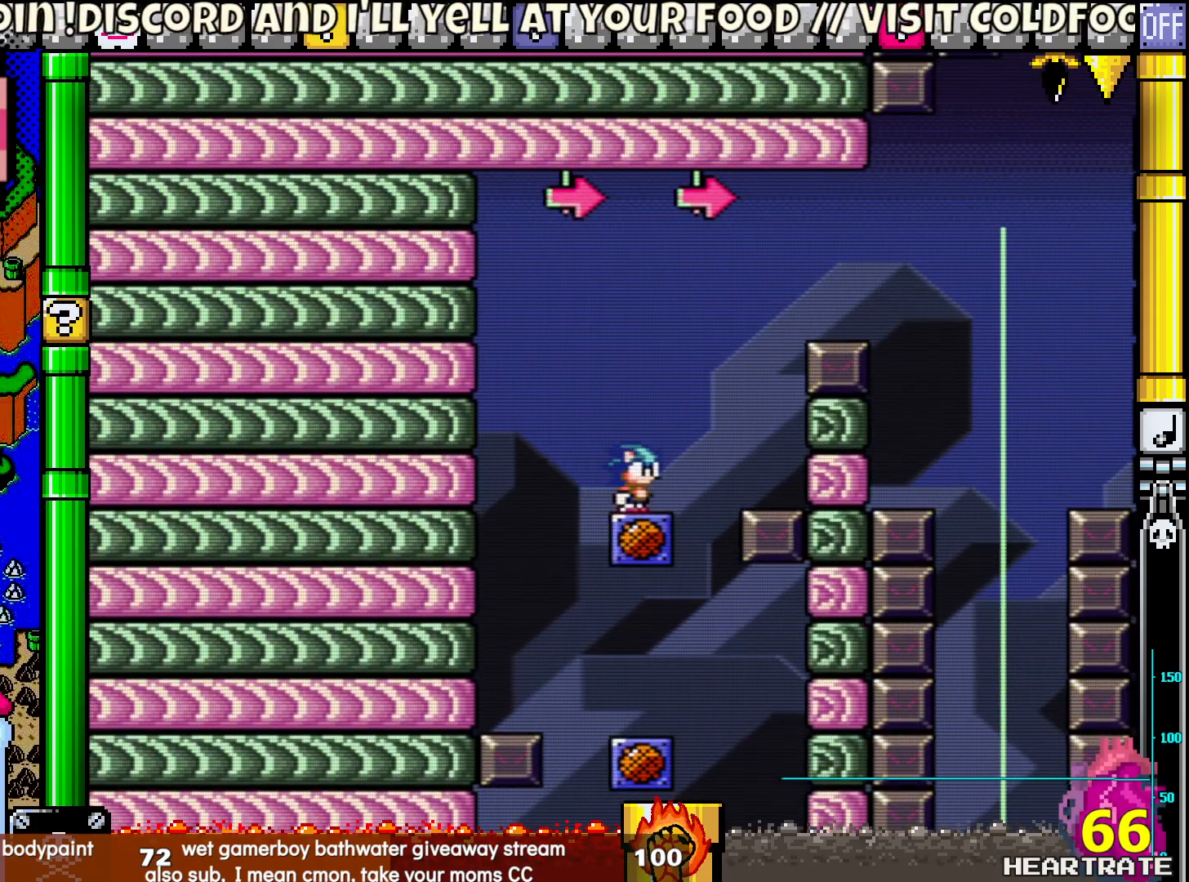
{"buttons": [], "left_stick": "center", "right_stick": "center", "events": [[150, "Y", "up"]]}
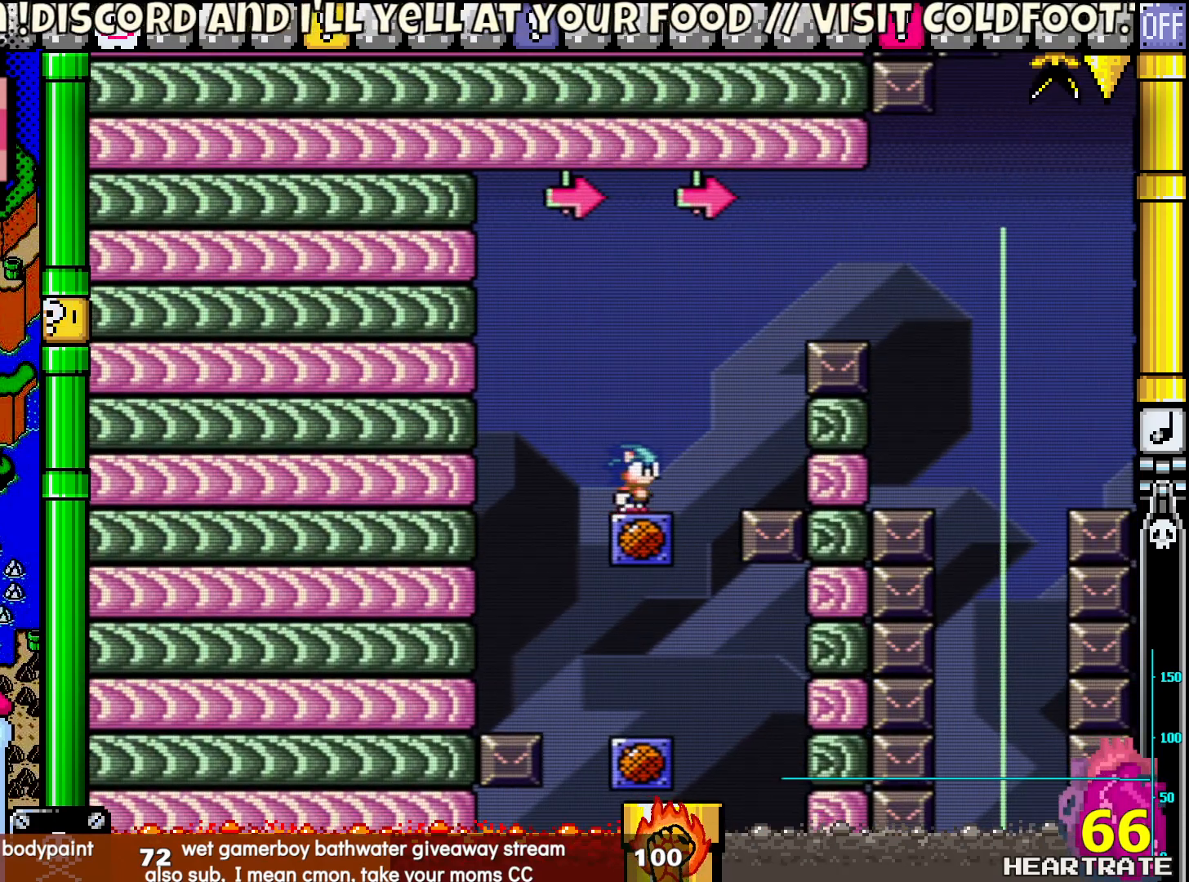
{"buttons": [], "left_stick": "center", "right_stick": "center", "events": []}
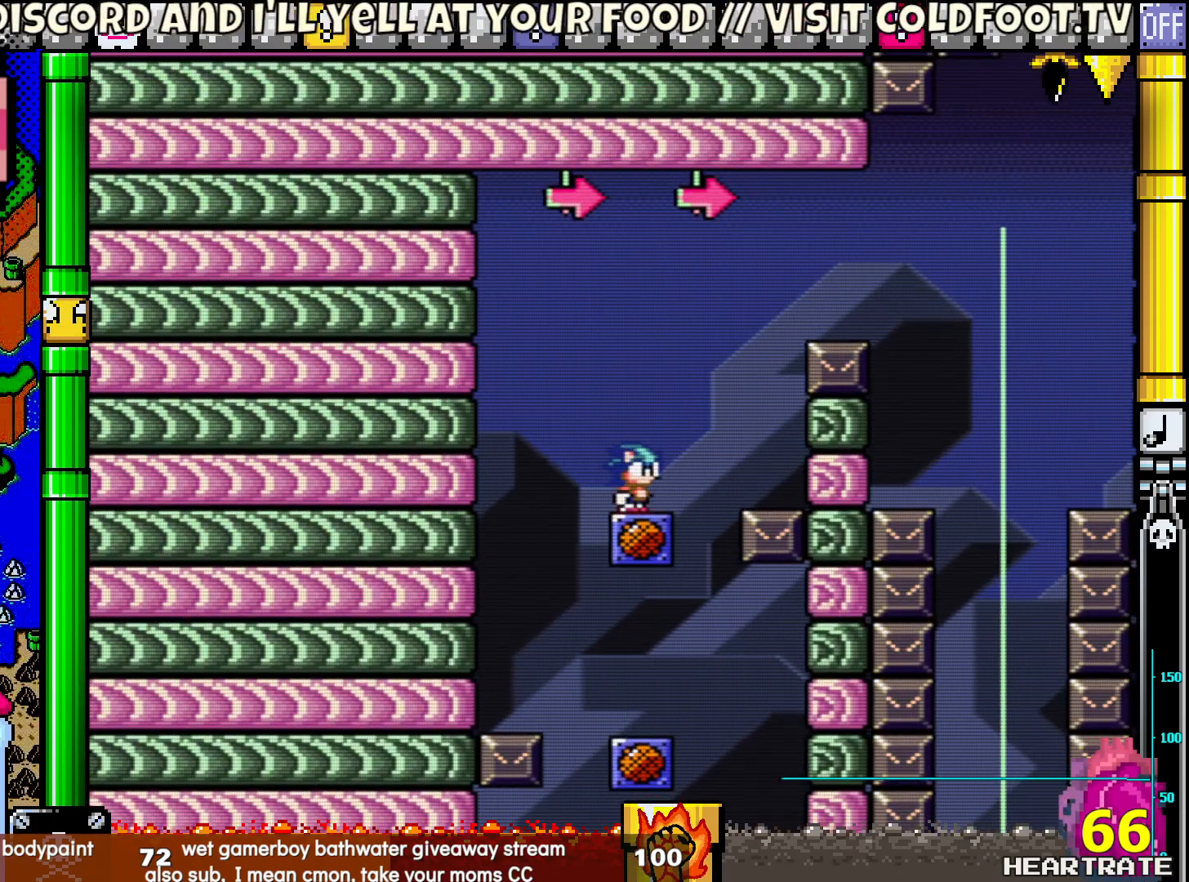
{"buttons": [], "left_stick": "center", "right_stick": "center", "events": []}
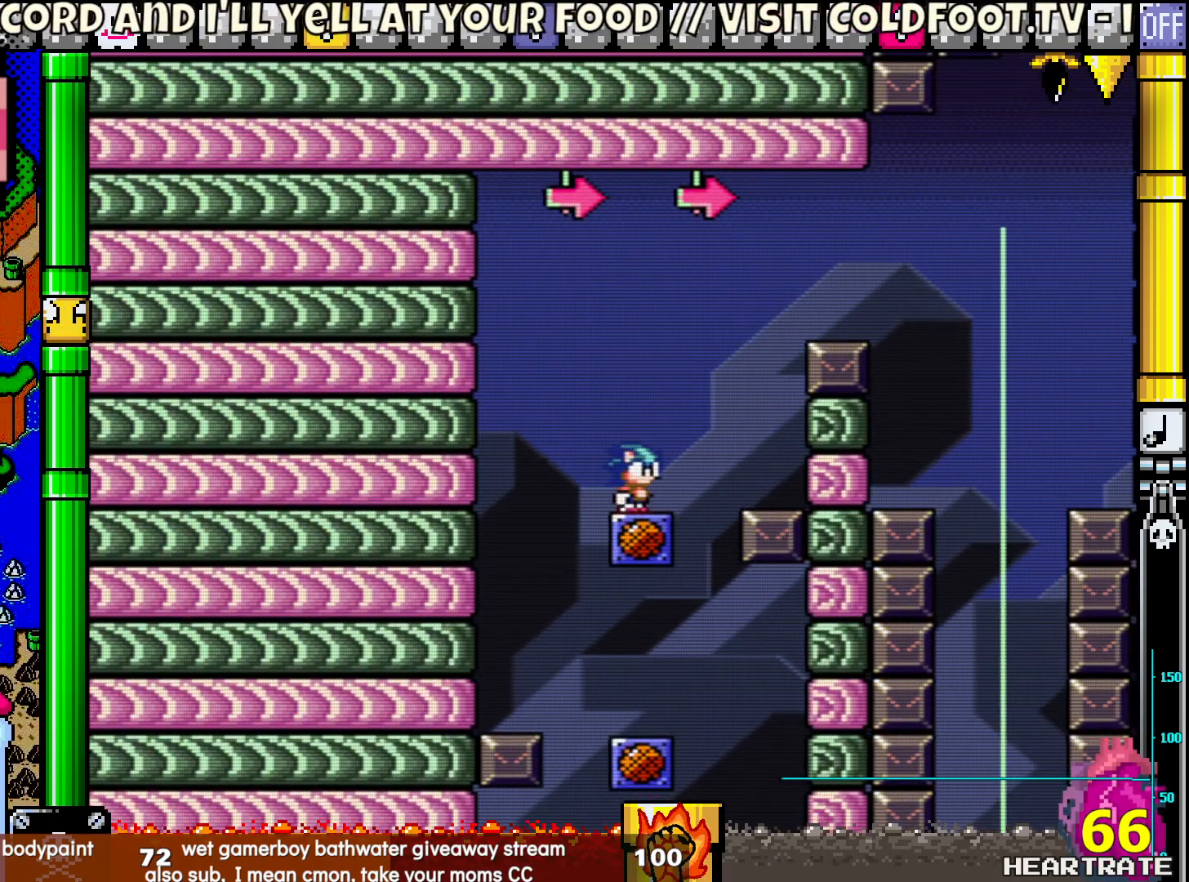
{"buttons": [], "left_stick": "center", "right_stick": "center", "events": []}
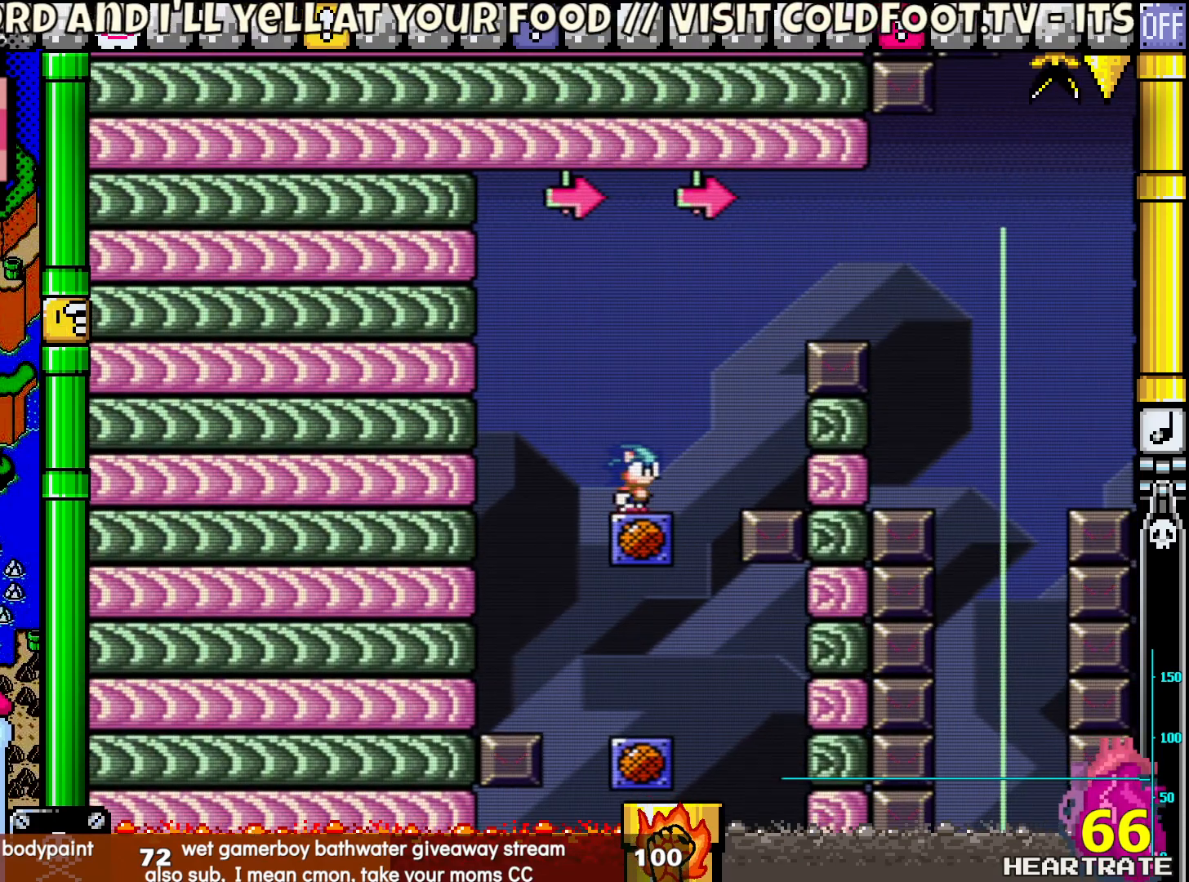
{"buttons": [], "left_stick": "center", "right_stick": "center", "events": []}
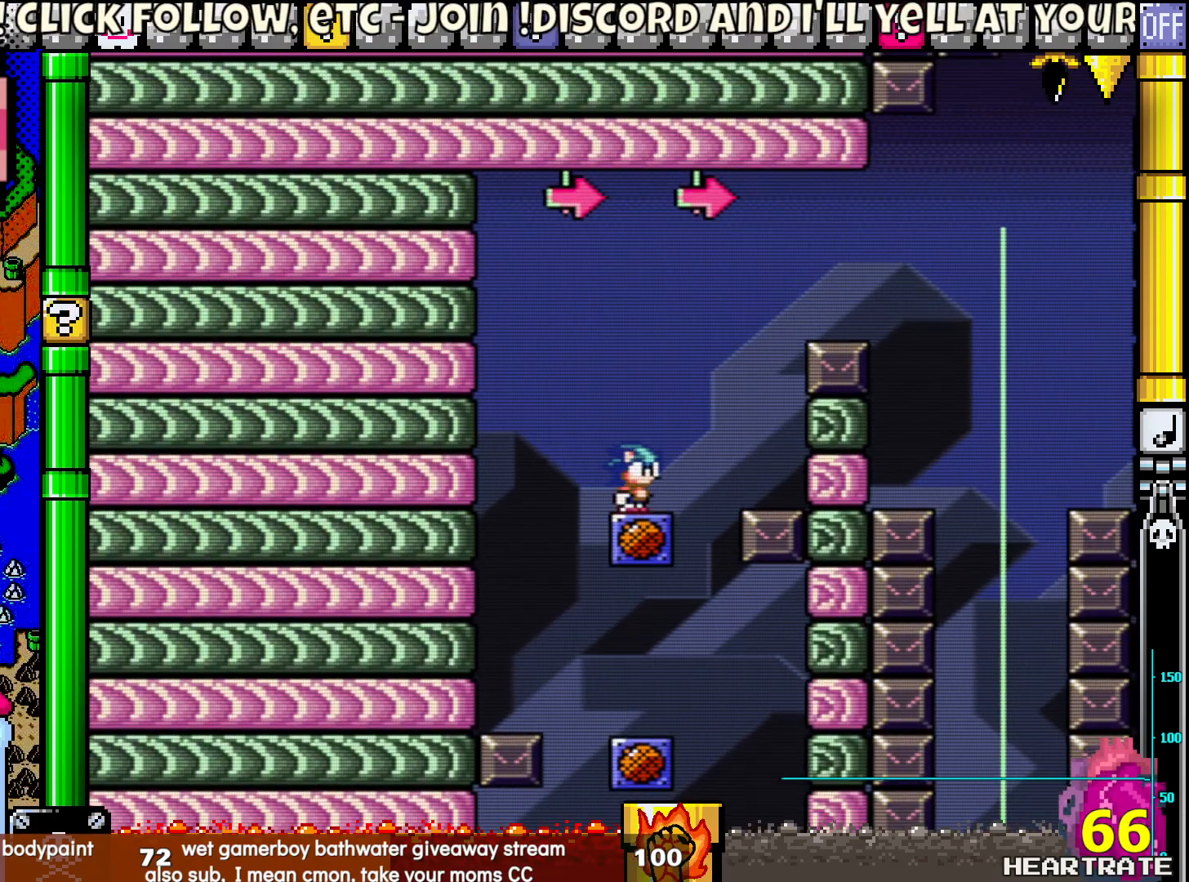
{"buttons": [], "left_stick": "center", "right_stick": "center", "events": []}
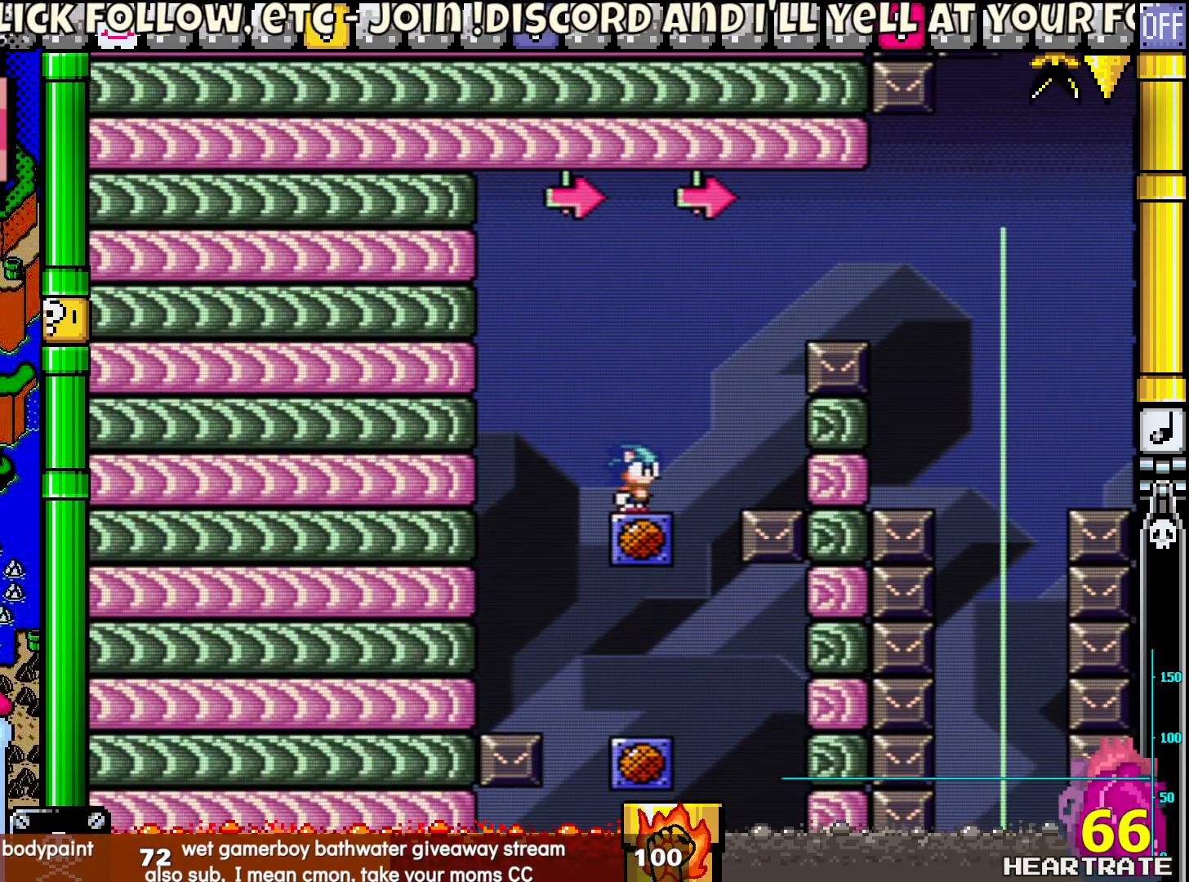
{"buttons": [], "left_stick": "center", "right_stick": "center", "events": []}
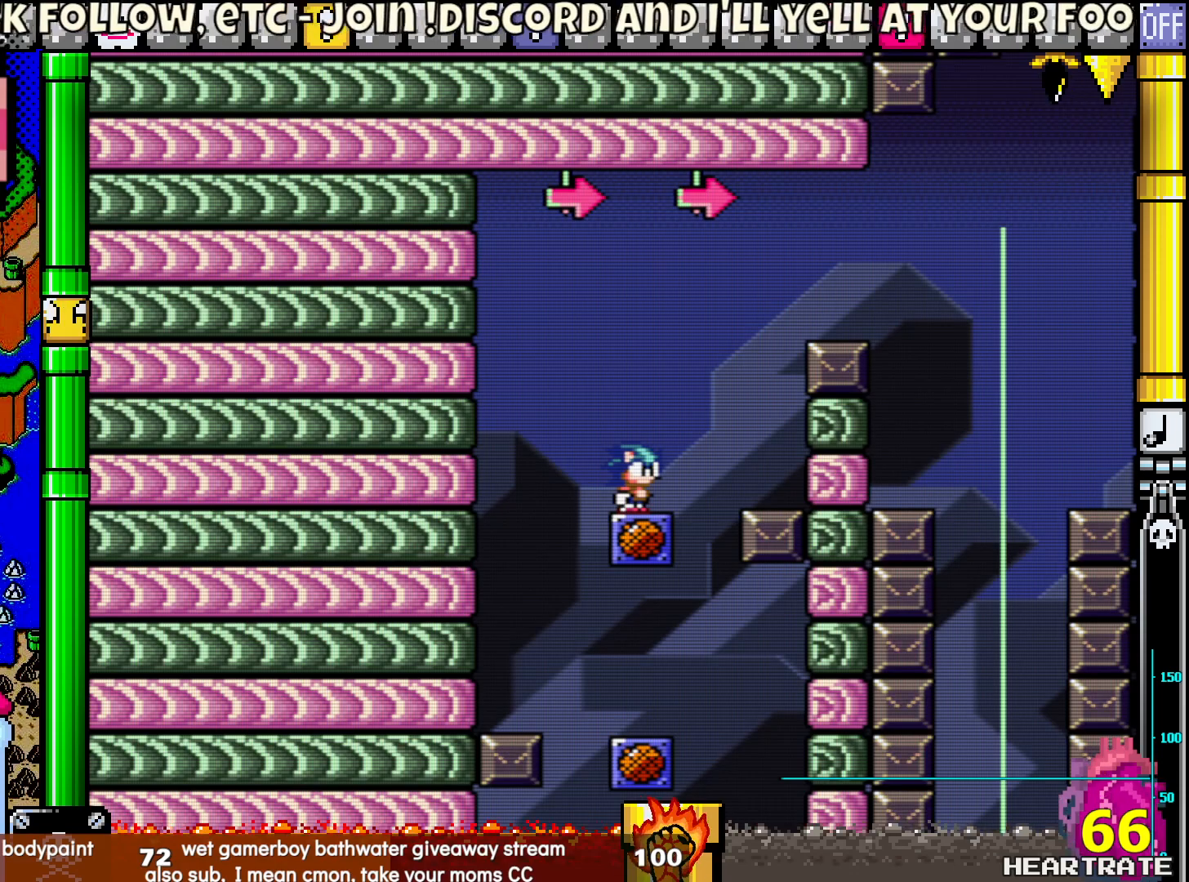
{"buttons": [], "left_stick": "center", "right_stick": "center", "events": []}
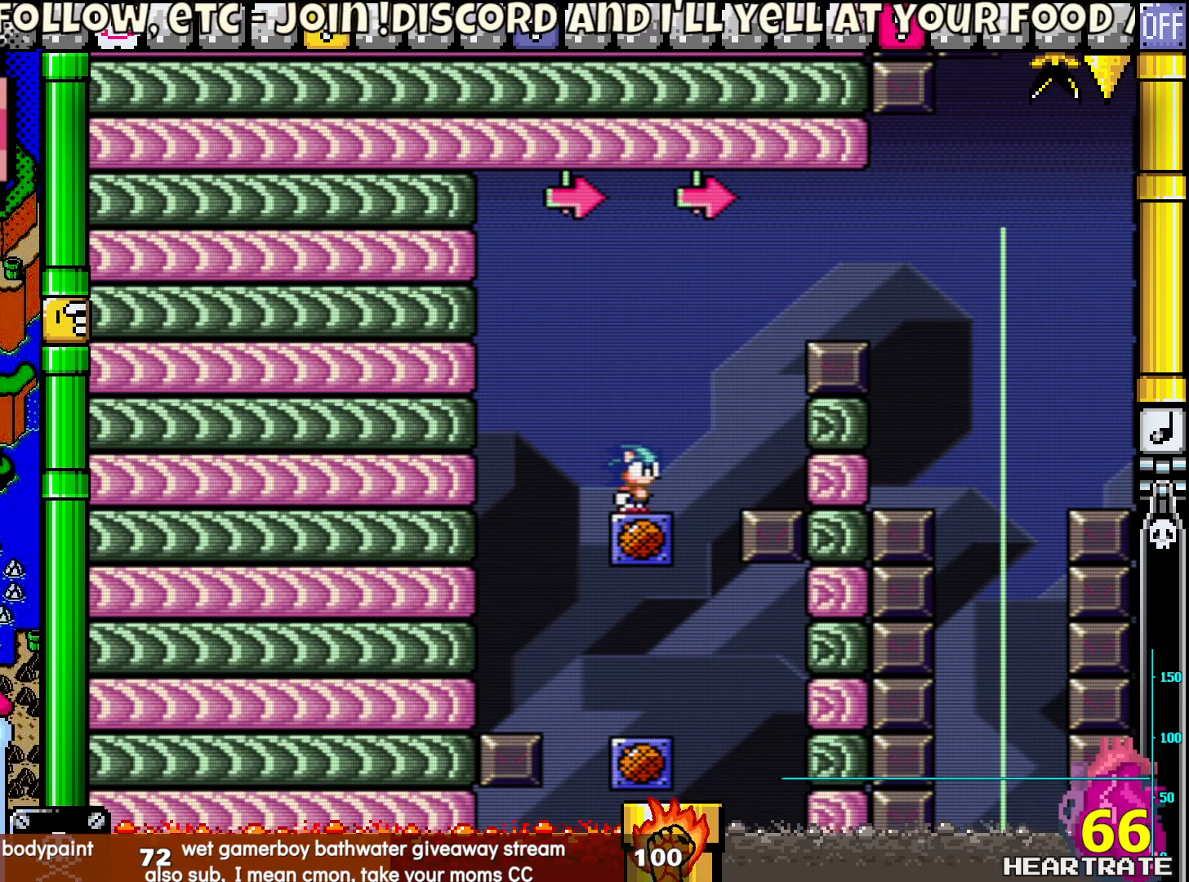
{"buttons": ["Y"], "left_stick": "center", "right_stick": "center", "events": [[100, "Y", "down"], [450, "DPAD_DOWN", "down"], [500, "DPAD_DOWN", "up"]]}
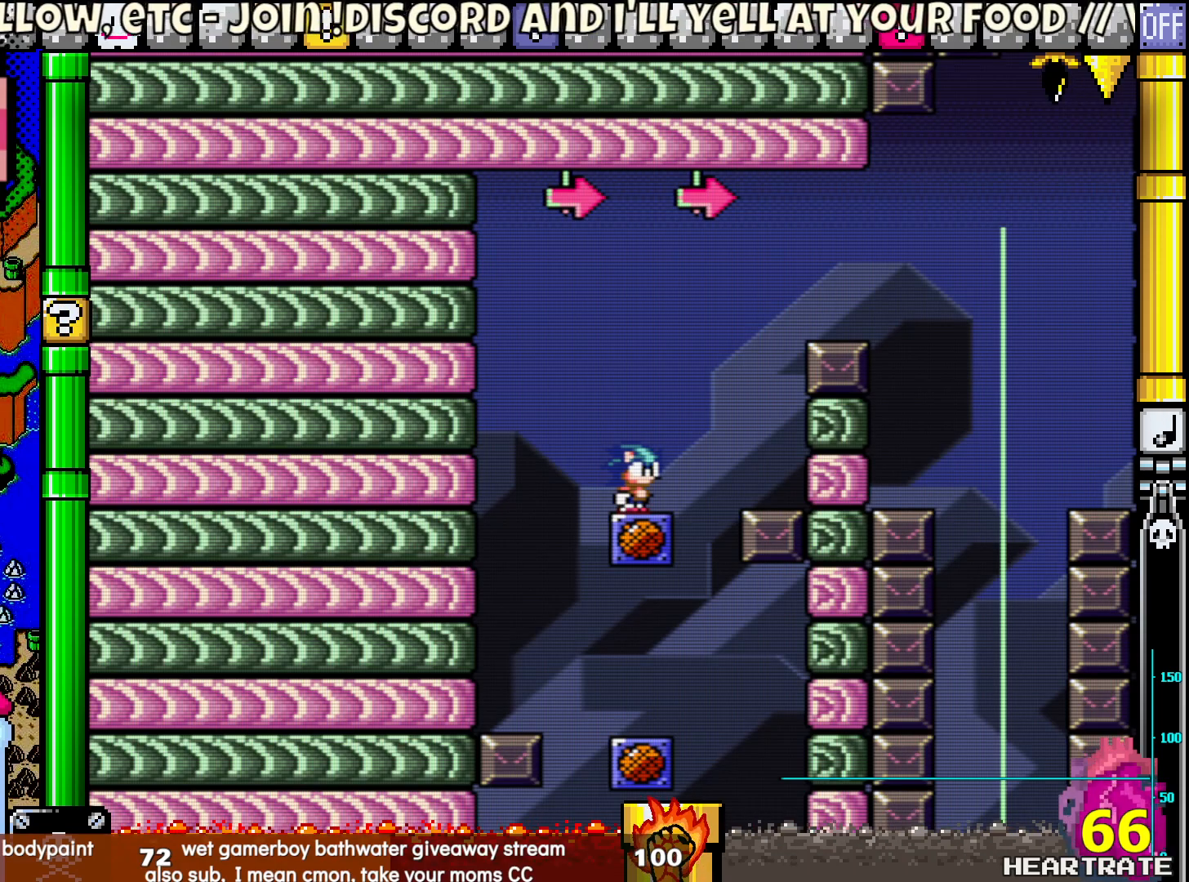
{"buttons": ["Y", "DPAD_DOWN"], "left_stick": "center", "right_stick": "center", "events": [[117, "DPAD_DOWN", "down"], [233, "DPAD_DOWN", "up"], [267, "DPAD_DOWN", "down"], [367, "DPAD_DOWN", "up"], [450, "DPAD_DOWN", "down"]]}
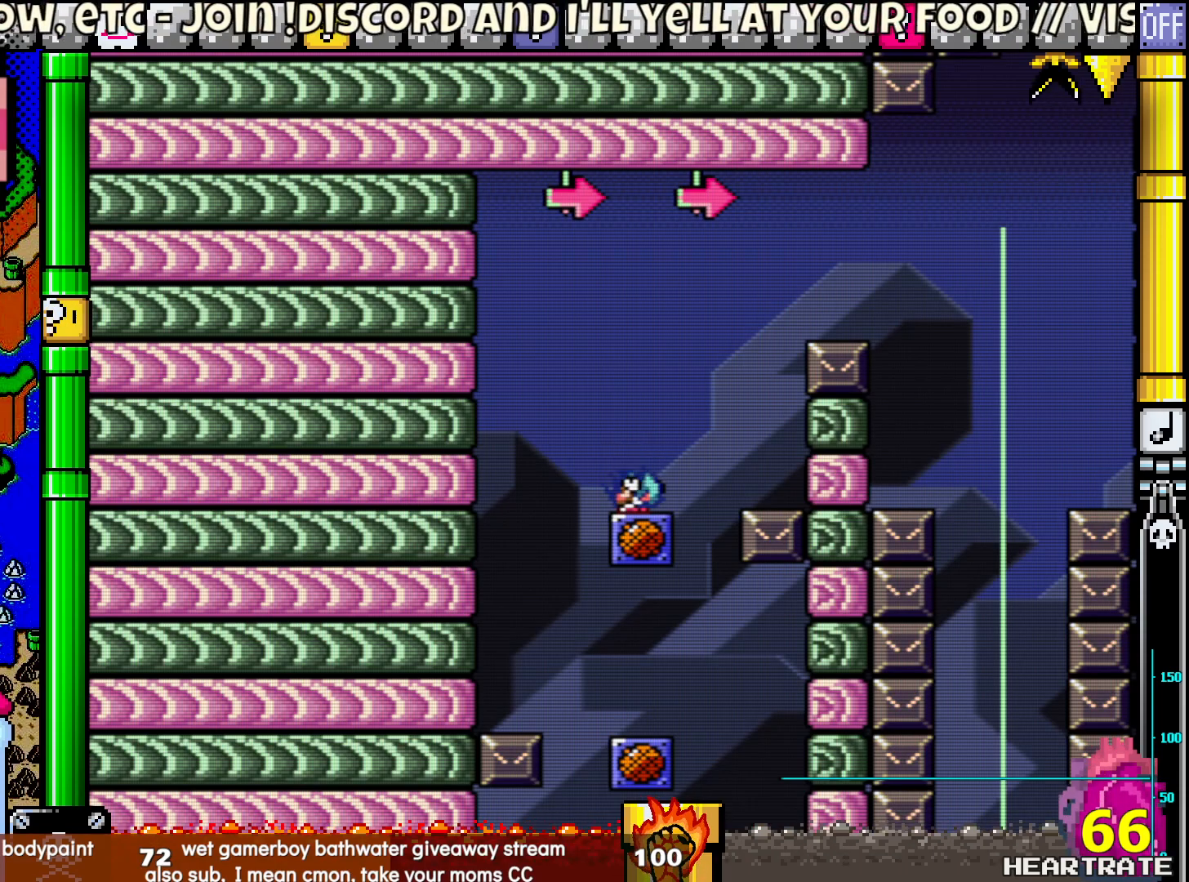
{"buttons": ["Y"], "left_stick": "center", "right_stick": "center", "events": [[67, "DPAD_DOWN", "up"], [133, "DPAD_DOWN", "down"], [233, "DPAD_DOWN", "up"]]}
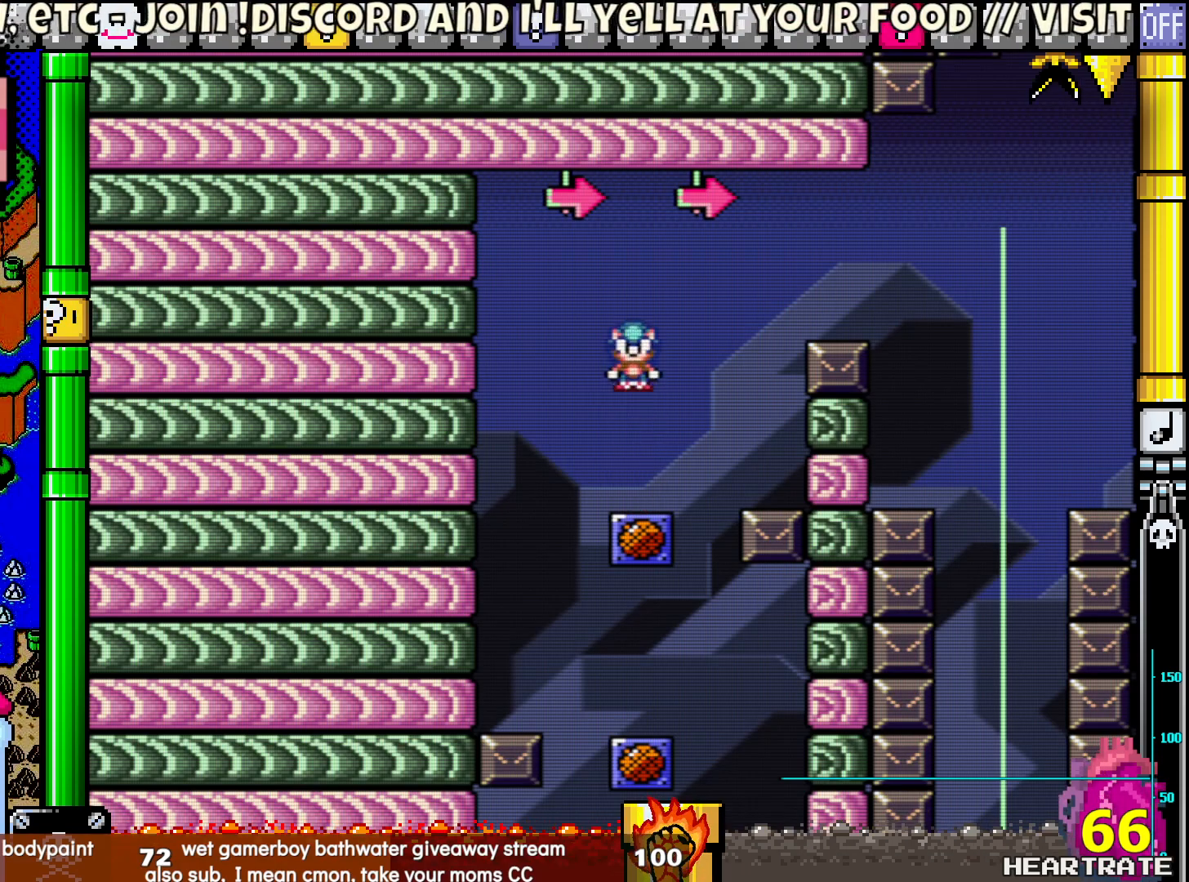
{"buttons": ["Y"], "left_stick": "center", "right_stick": "center", "events": []}
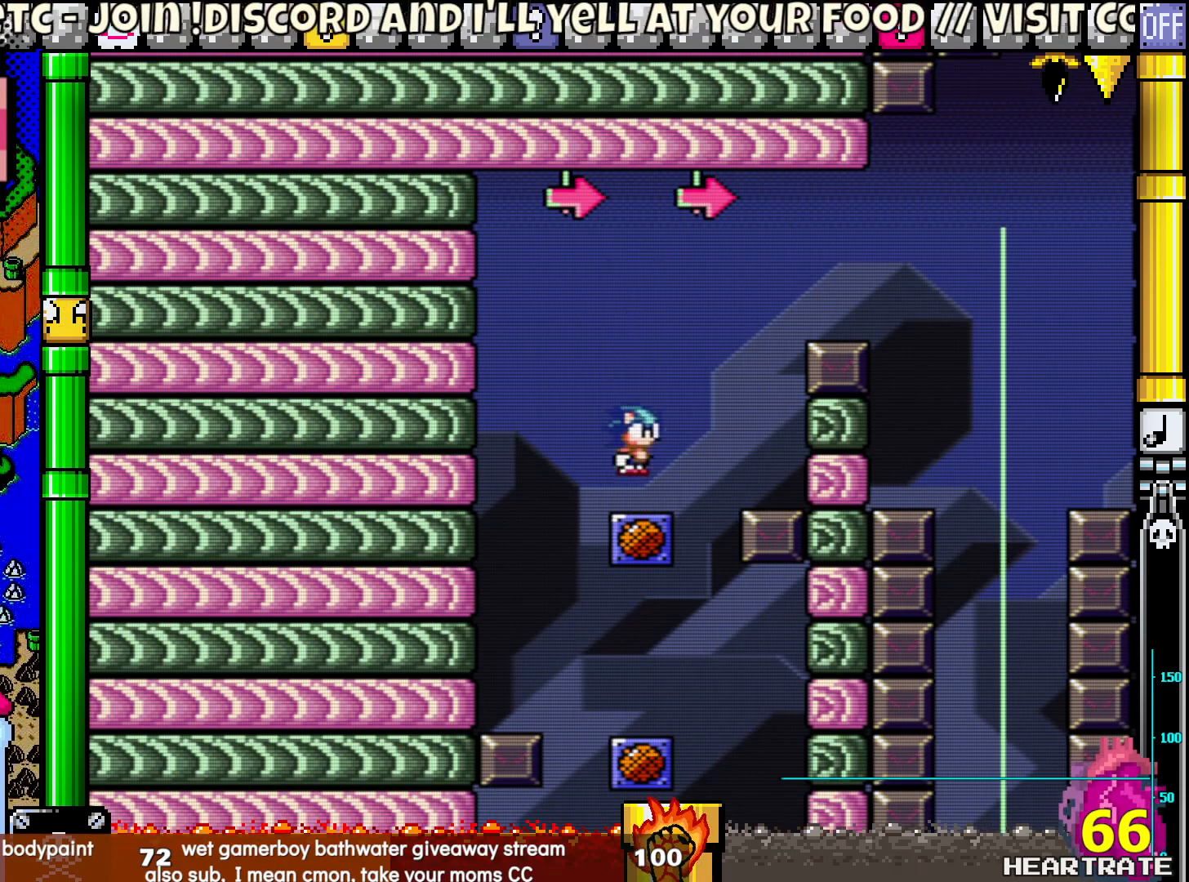
{"buttons": ["Y"], "left_stick": "center", "right_stick": "center", "events": []}
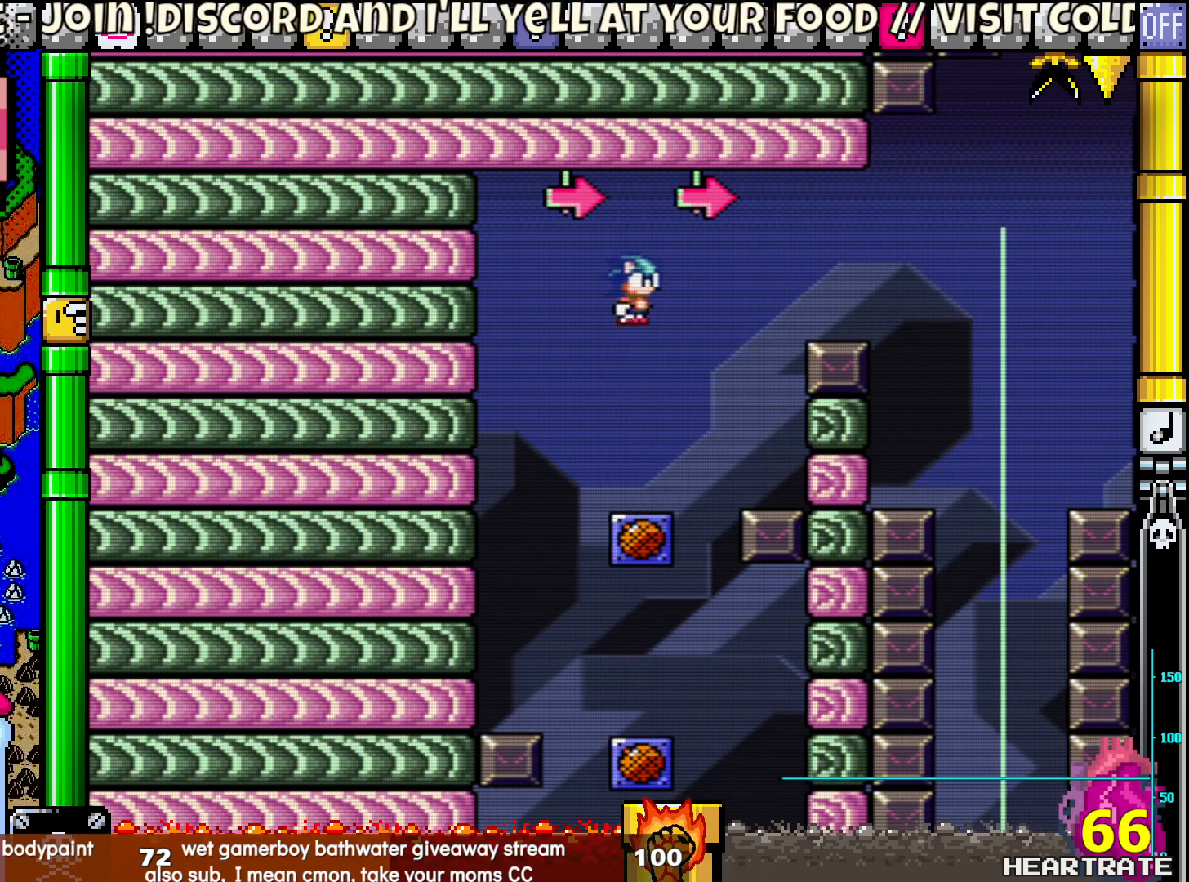
{"buttons": ["Y"], "left_stick": "center", "right_stick": "center", "events": []}
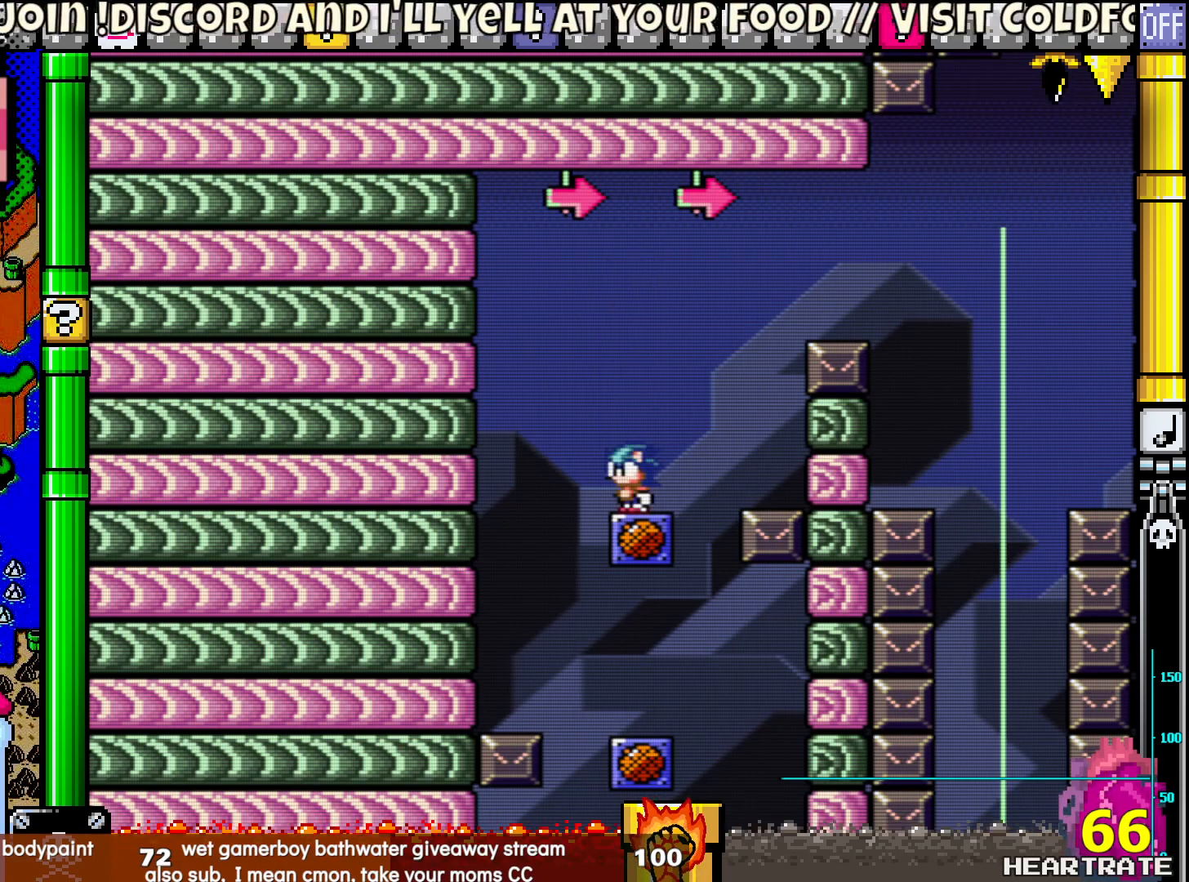
{"buttons": ["Y"], "left_stick": "center", "right_stick": "center", "events": []}
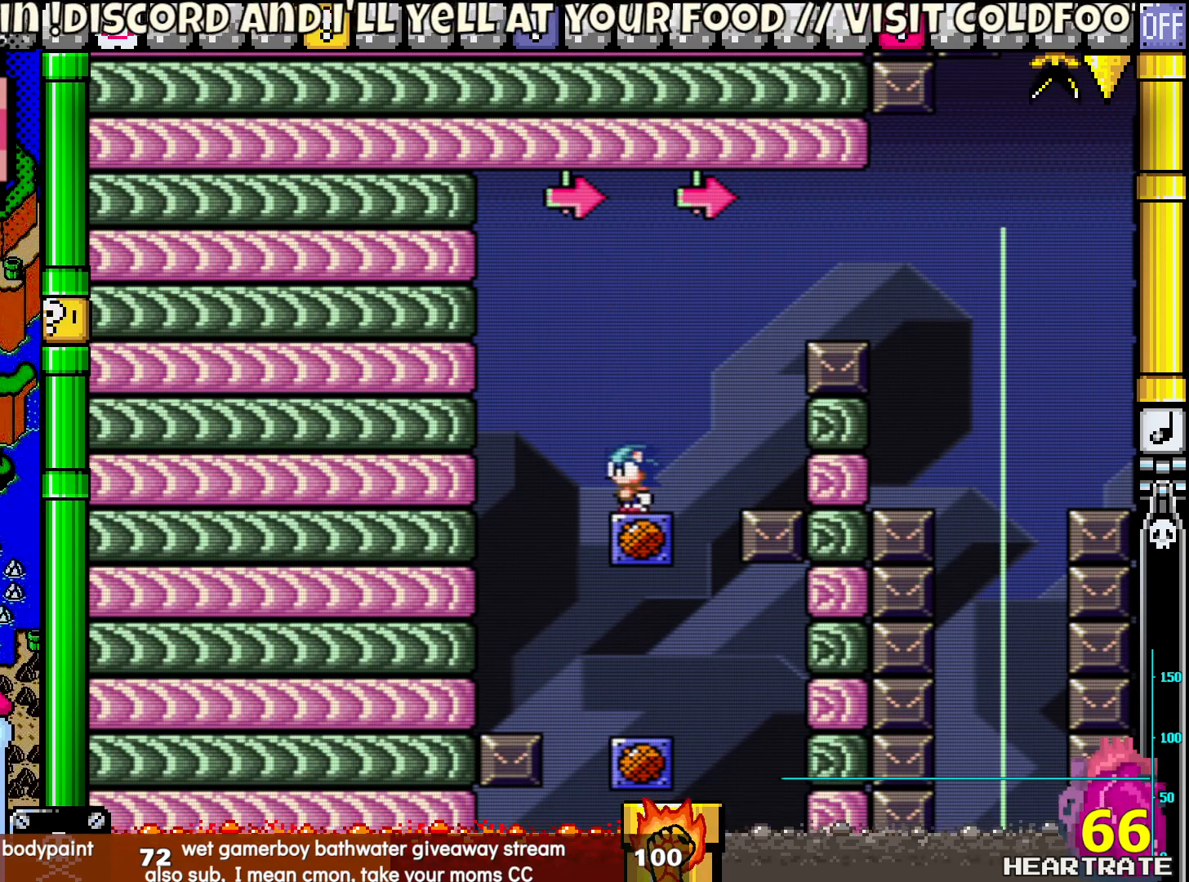
{"buttons": ["B", "Y"], "left_stick": "center", "right_stick": "center", "events": [[183, "B", "down"]]}
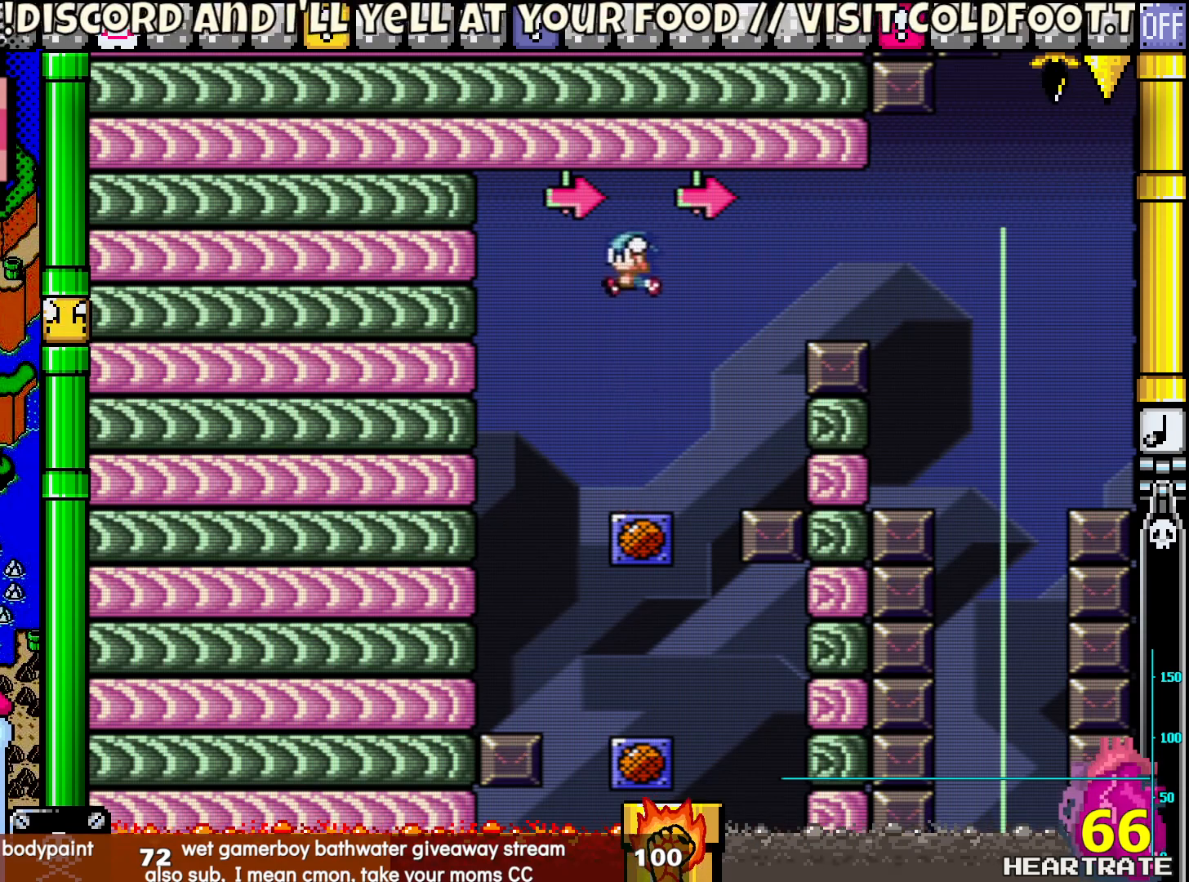
{"buttons": ["Y"], "left_stick": "center", "right_stick": "center", "events": [[433, "B", "up"]]}
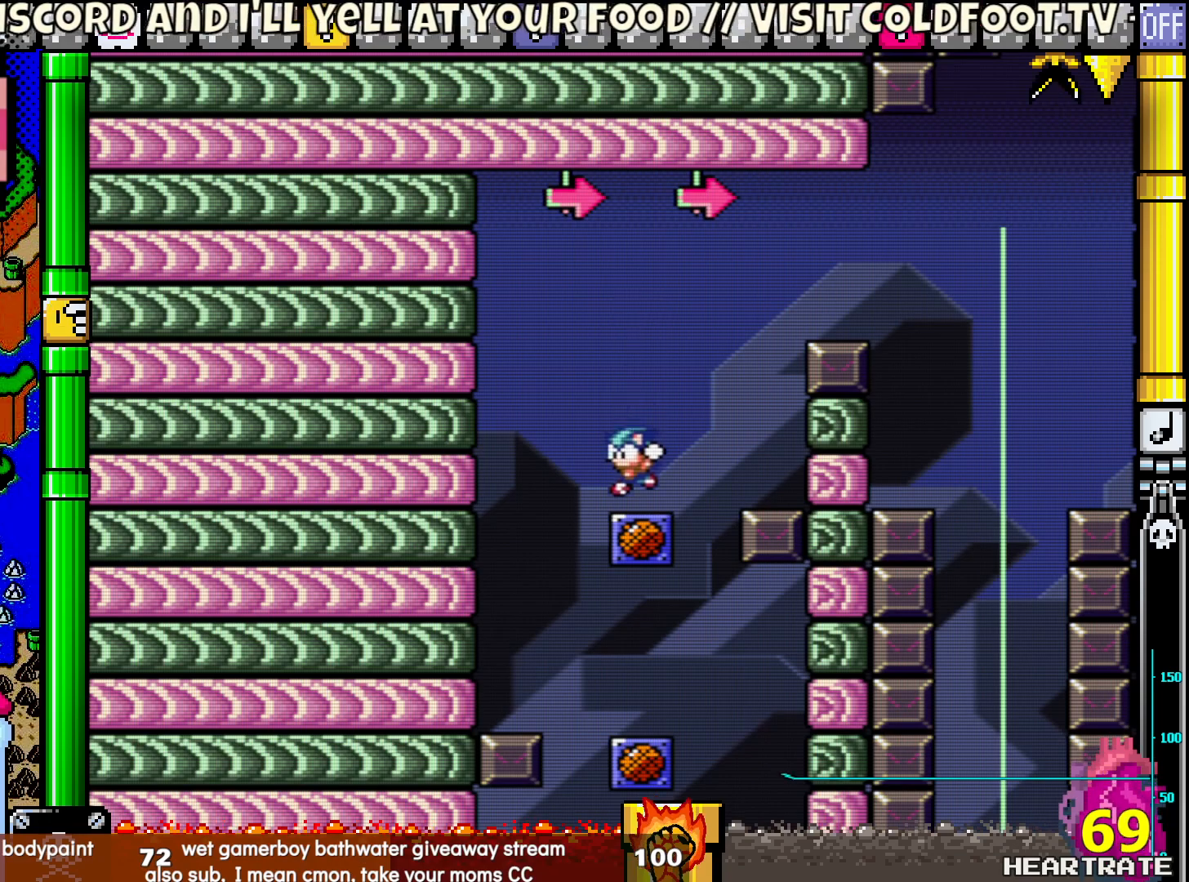
{"buttons": ["Y", "DPAD_DOWN"], "left_stick": "center", "right_stick": "center", "events": [[117, "DPAD_DOWN", "down"], [200, "DPAD_DOWN", "up"], [300, "DPAD_DOWN", "down"], [367, "DPAD_DOWN", "up"], [467, "DPAD_DOWN", "down"]]}
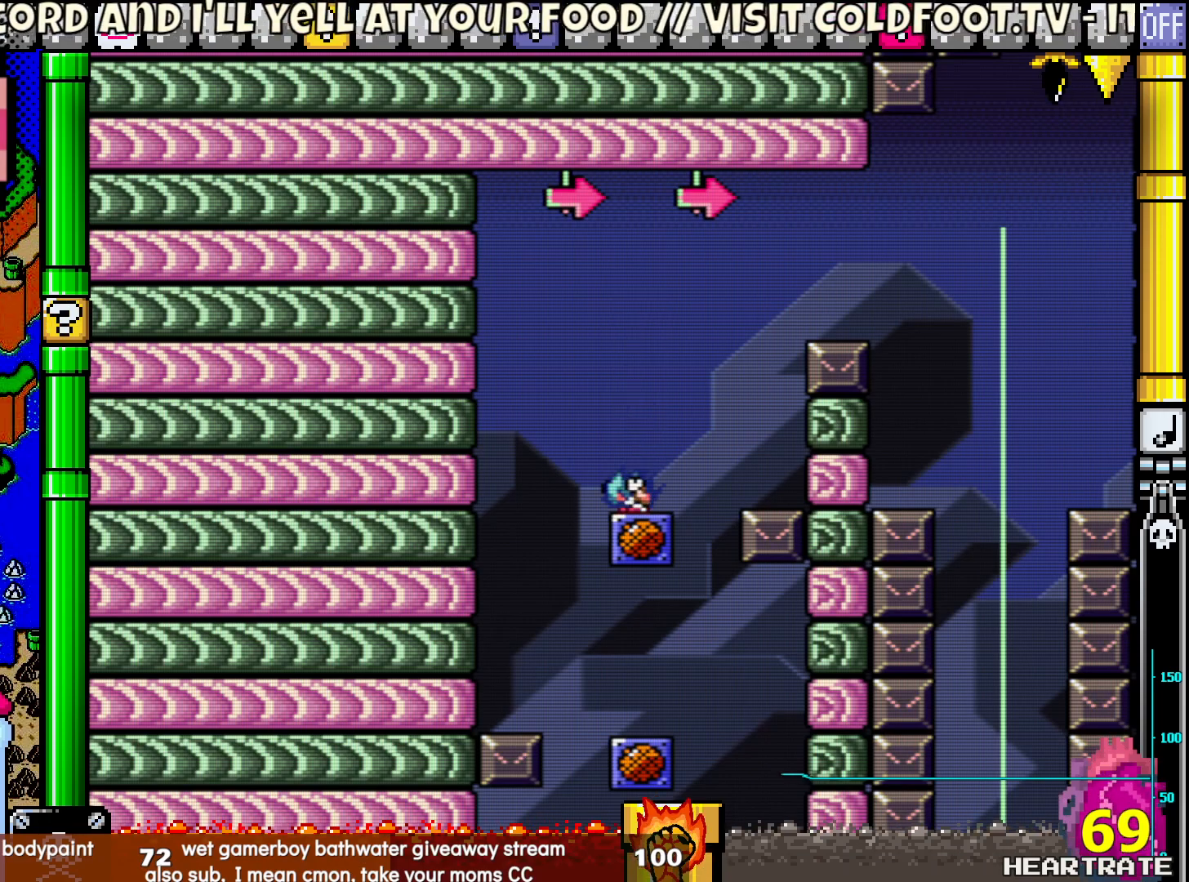
{"buttons": ["Y", "DPAD_DOWN"], "left_stick": "center", "right_stick": "center", "events": [[67, "DPAD_DOWN", "up"], [133, "DPAD_DOWN", "down"], [233, "DPAD_DOWN", "up"], [333, "DPAD_DOWN", "down"], [400, "DPAD_DOWN", "up"], [500, "DPAD_DOWN", "down"]]}